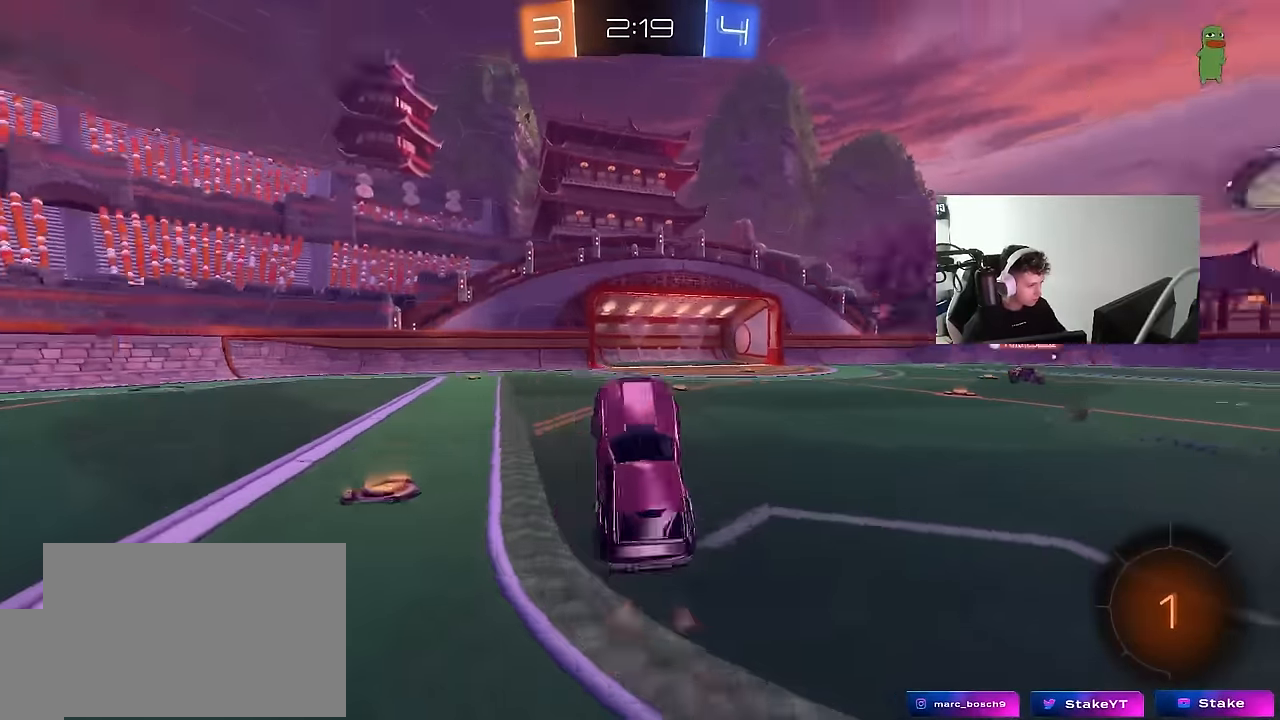
Gameplay with keyboard and mouse; each line is a JSON object with the keys and mouse buttons held at the frame after it. "events" lists presses ("down") and releases ("up") of "1", "2", "3", "4", "5", "a", "alt", "c", "caps_lock", "ctrl", "d", "e", "f", "g", "q", "r", "s", "shift", "space", "t", "tab", "v", "w", "x", "z", "mouse_left", "mouse_wheel" and "mouse_right" between this image and that frame as [ms after this image, input, new state], when the widget could be followed in between. "mouse_left", "mouse_wheel", "mouse_right" = the "left", "wheel", "right" buttons of the "mouse" list. No other keys are recorded. "wheel" means that the mouse wheel is clicked or scrolled. "mouse_move" is the direction in which the mouse moves at that frame (one of eight, or "still"), when it could be read.
{"keys": ["d", "w"], "mouse": [], "mouse_move": "still", "events": [[84, "d", "up"], [234, "d", "down"], [234, "space", "up"], [284, "w", "down"]]}
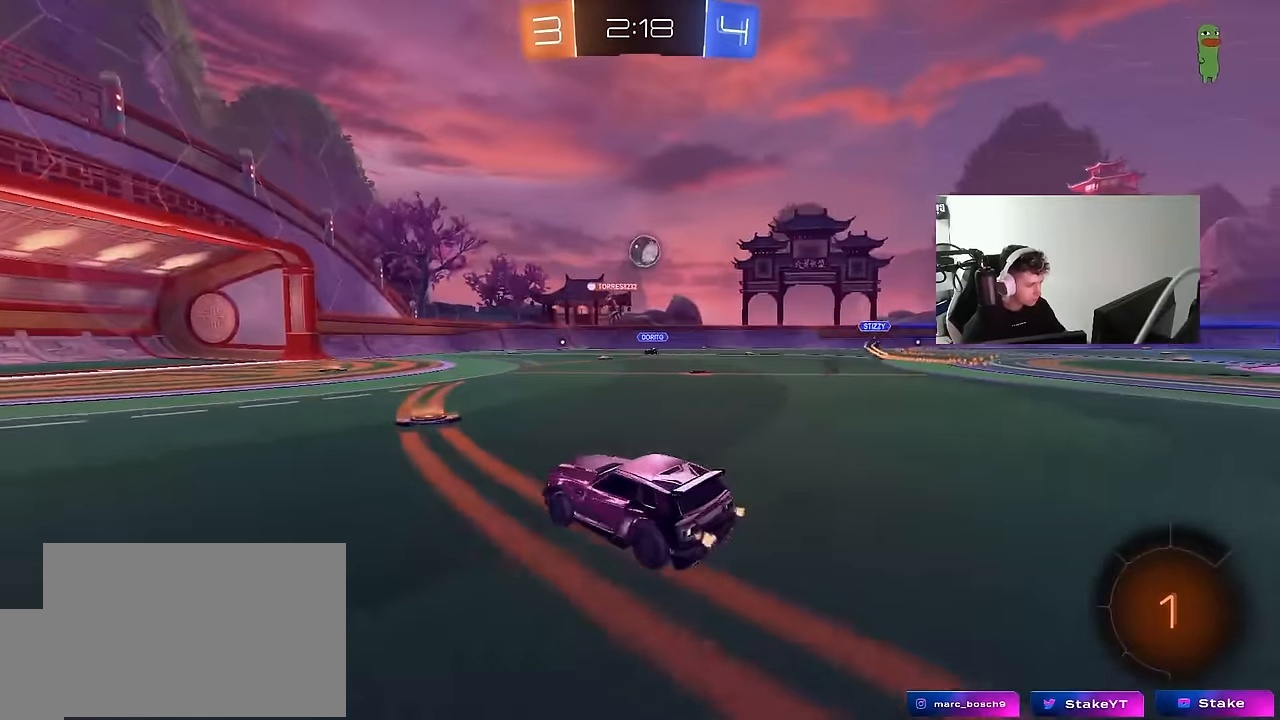
{"keys": ["a", "w"], "mouse": [], "mouse_move": "still", "events": [[100, "d", "up"], [284, "a", "down"]]}
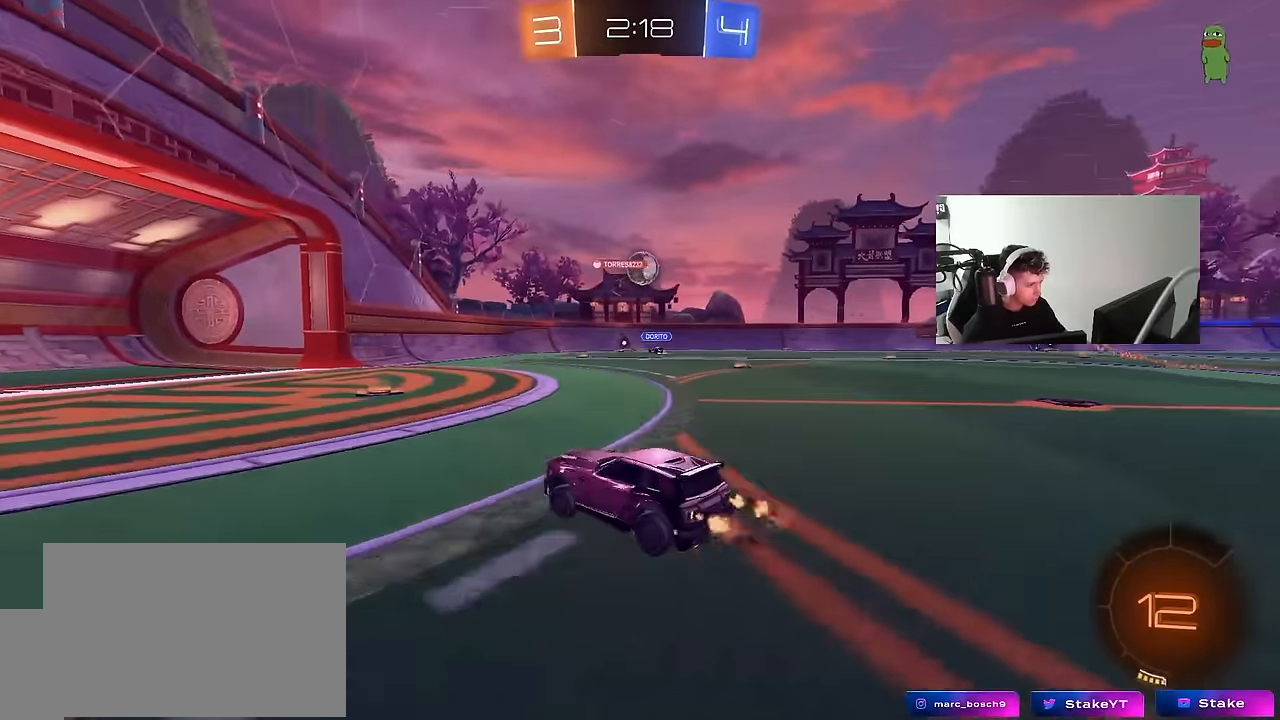
{"keys": [], "mouse": [], "mouse_move": "still", "events": [[34, "a", "up"], [217, "d", "down"], [350, "shift", "down"], [400, "w", "up"], [450, "shift", "up"], [500, "d", "up"]]}
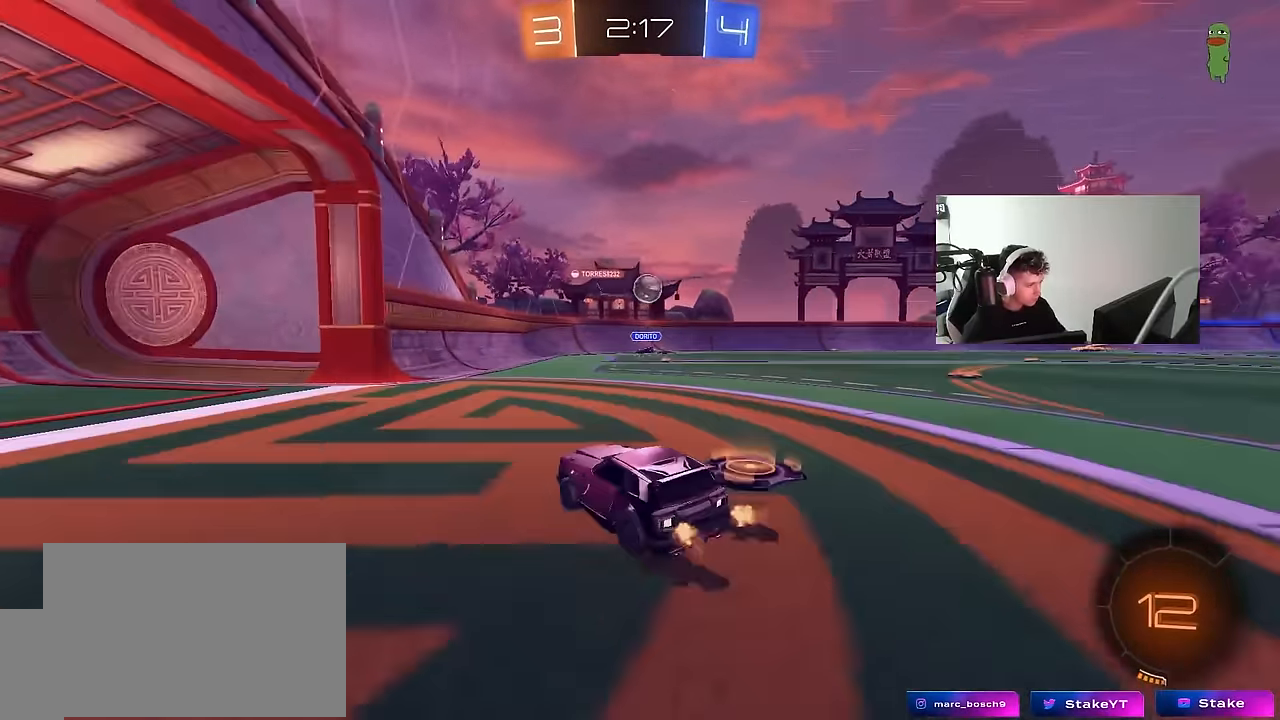
{"keys": [], "mouse": [], "mouse_move": "still", "events": [[134, "d", "down"], [134, "s", "down"], [184, "s", "up"], [317, "d", "up"]]}
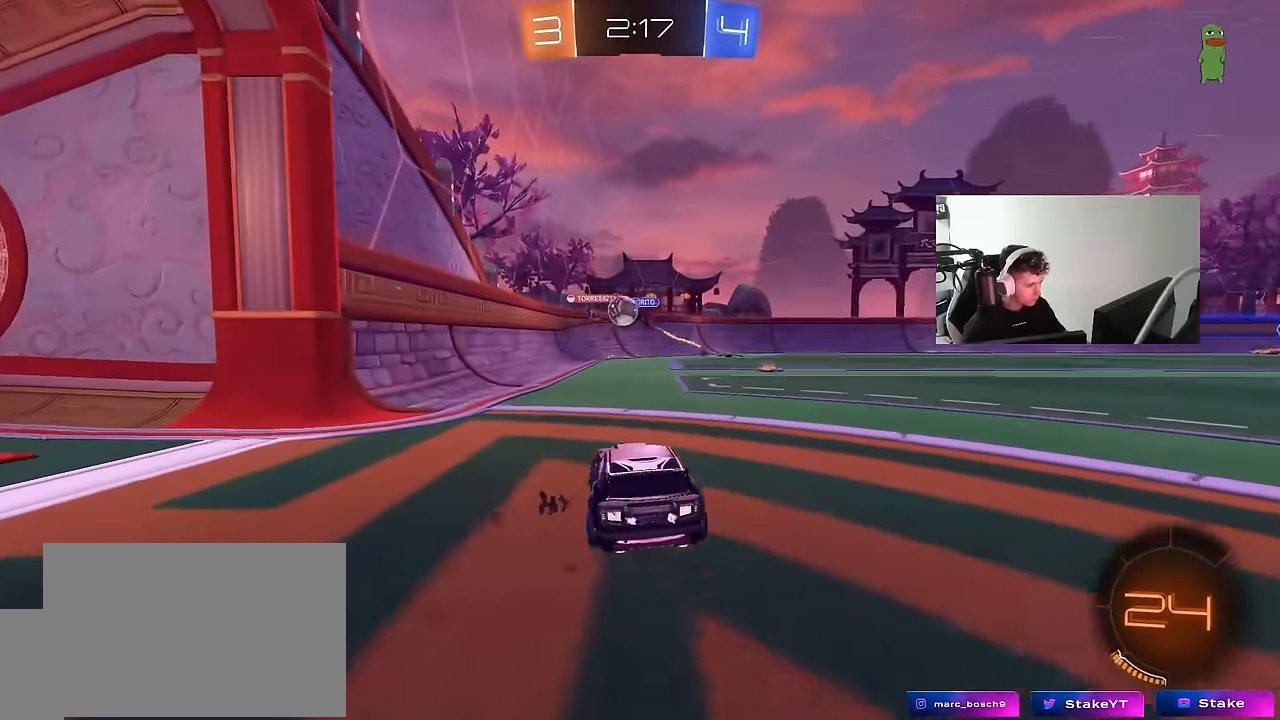
{"keys": ["d", "w"], "mouse": [], "mouse_move": "still", "events": [[100, "a", "down"], [200, "a", "up"], [300, "w", "down"], [384, "d", "down"]]}
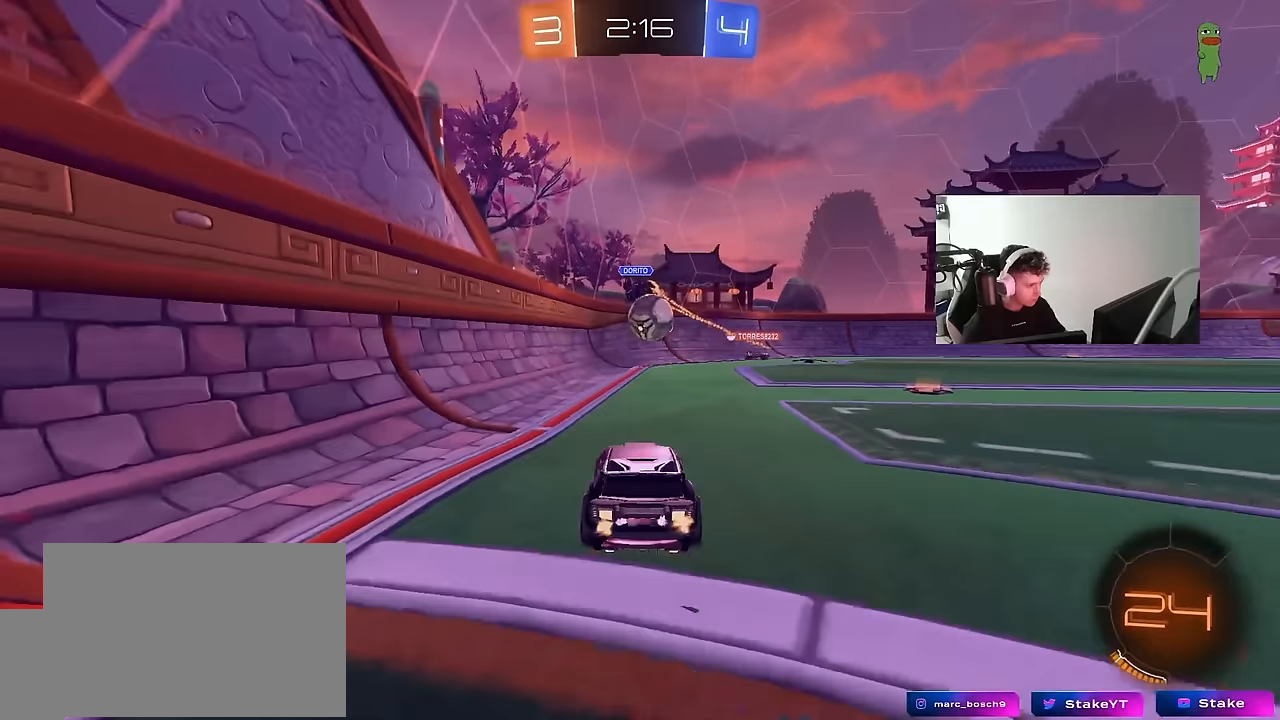
{"keys": [], "mouse": [], "mouse_move": "still", "events": [[34, "d", "up"], [267, "d", "down"], [267, "mouse_left", "down"], [267, "w", "up"], [300, "a", "down"], [300, "d", "up"], [300, "mouse_right", "down"], [350, "shift", "down"], [400, "mouse_left", "up"], [400, "mouse_right", "up"], [400, "shift", "up"], [500, "a", "up"]]}
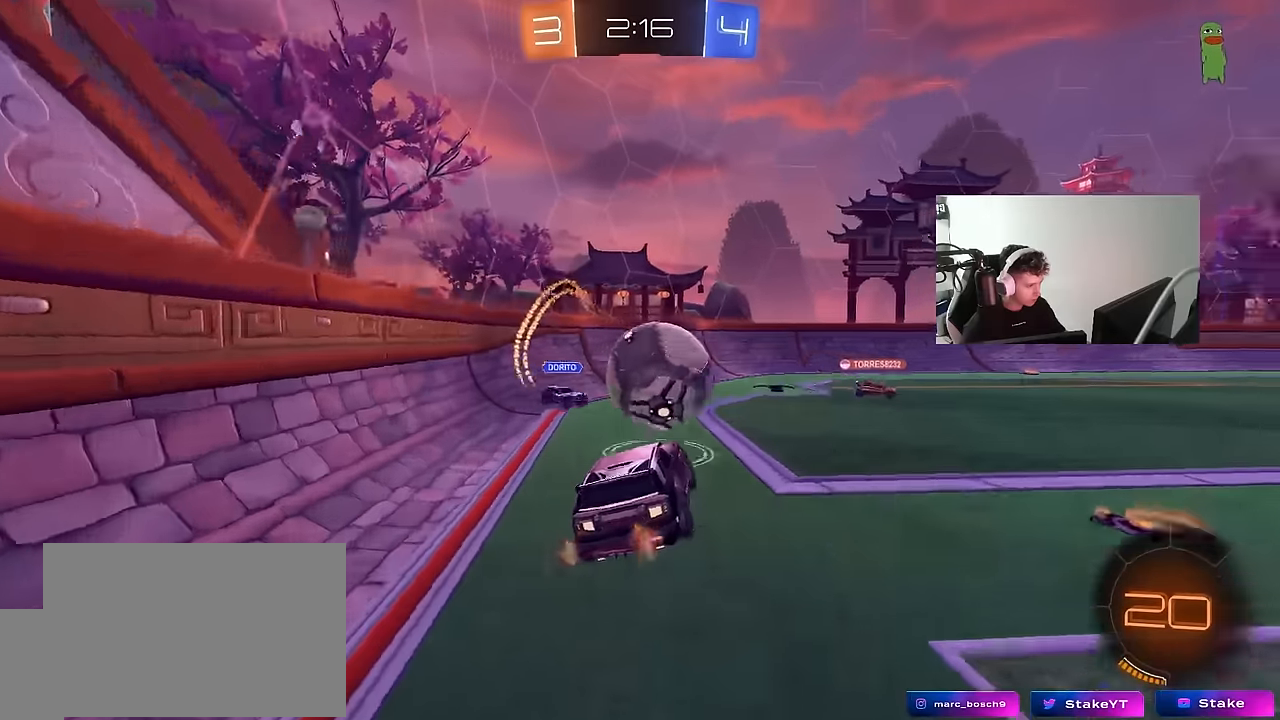
{"keys": ["d", "s", "shift"], "mouse": [], "mouse_move": "still", "events": [[50, "d", "down"], [50, "shift", "down"], [84, "w", "down"], [134, "mouse_right", "down"], [234, "s", "down"], [234, "w", "up"], [284, "mouse_right", "up"]]}
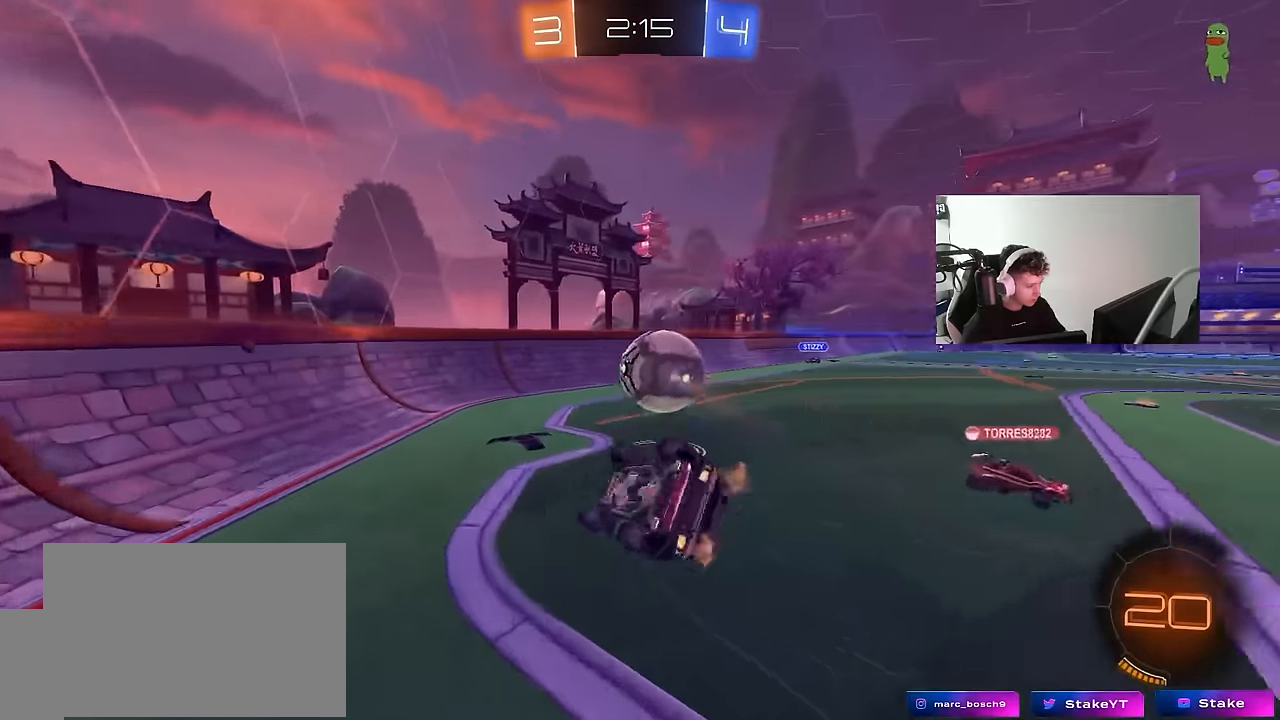
{"keys": ["d", "s", "shift"], "mouse": [], "mouse_move": "still", "events": [[150, "s", "up"], [250, "s", "down"]]}
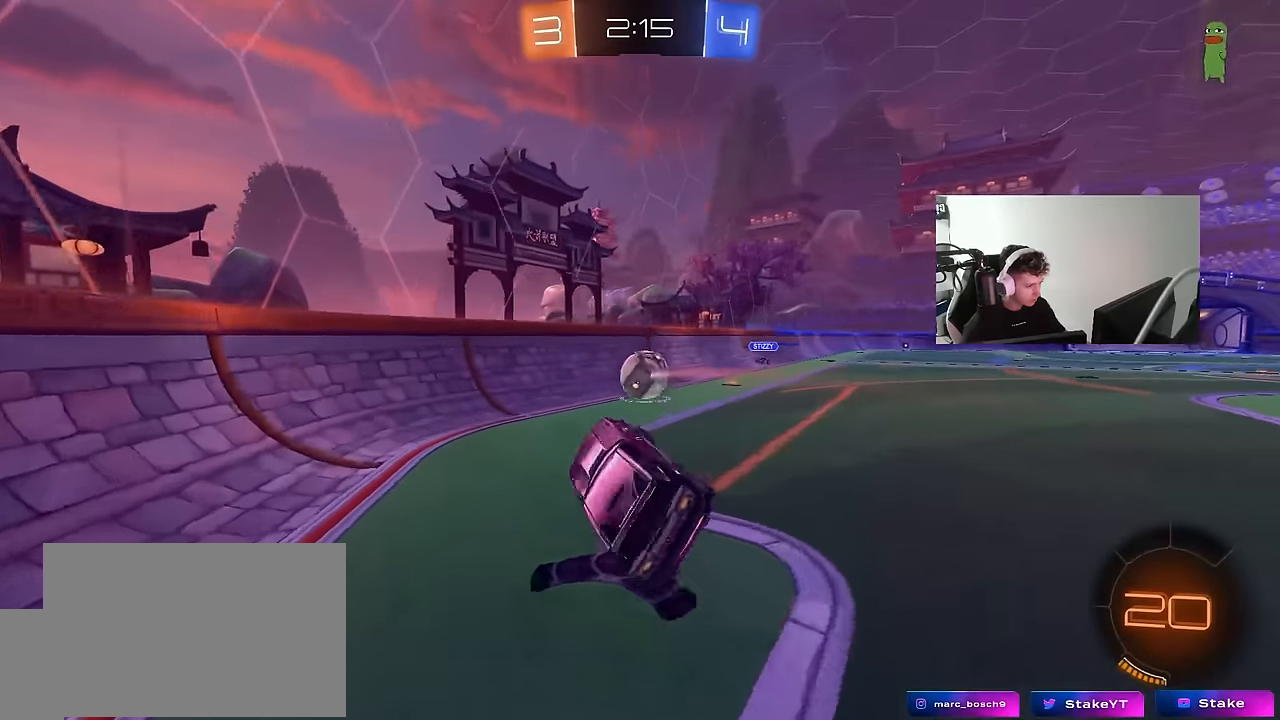
{"keys": ["a", "w"], "mouse": [], "mouse_move": "still", "events": [[34, "a", "down"], [34, "d", "up"], [34, "s", "up"], [34, "shift", "up"], [217, "a", "up"], [317, "a", "down"], [317, "w", "down"]]}
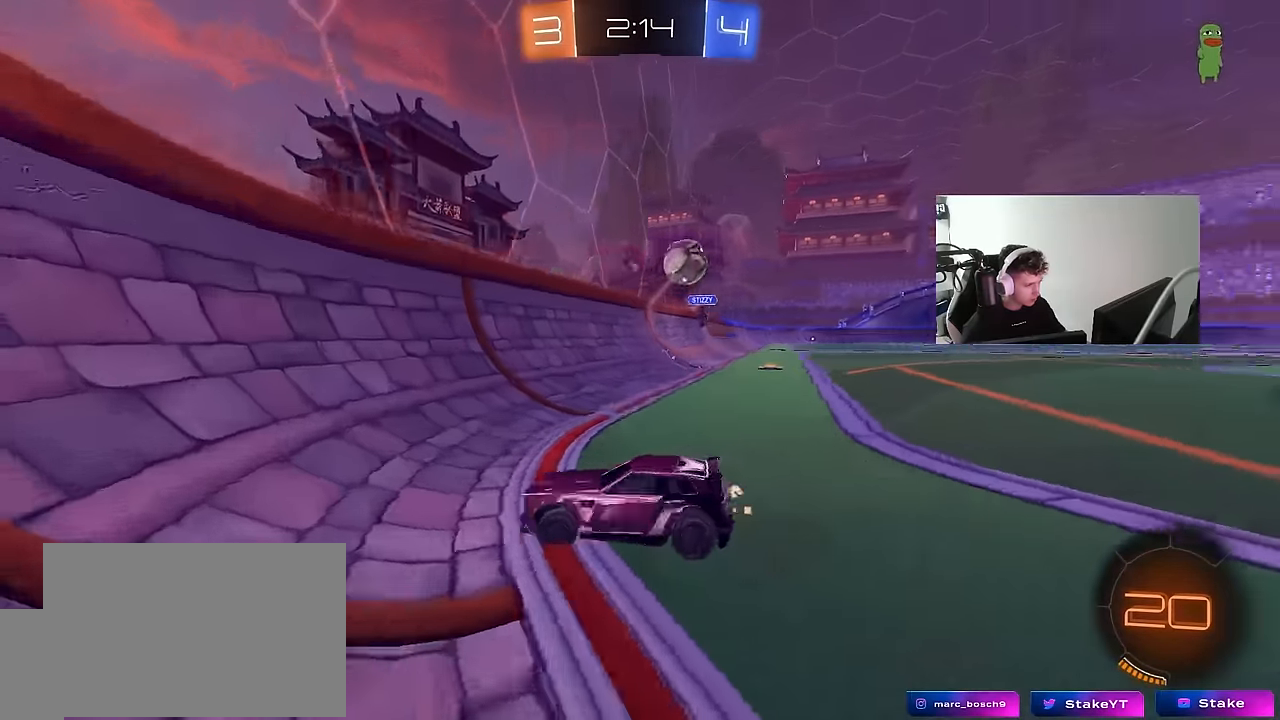
{"keys": ["a", "w"], "mouse": [], "mouse_move": "still", "events": [[134, "shift", "down"], [184, "shift", "up"]]}
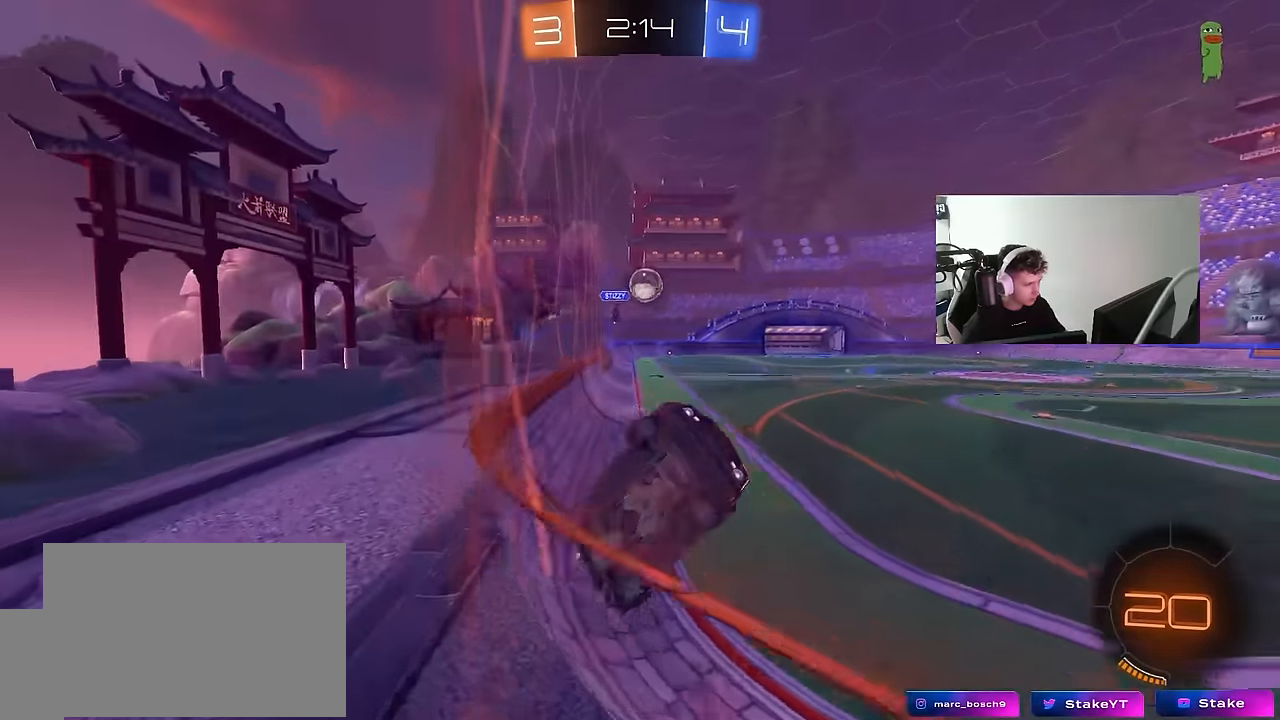
{"keys": ["w"], "mouse": ["right"], "mouse_move": "down-left", "events": [[250, "a", "up"], [250, "mouse_right", "down"], [334, "mouse_right", "up"], [384, "mouse_right", "down"]]}
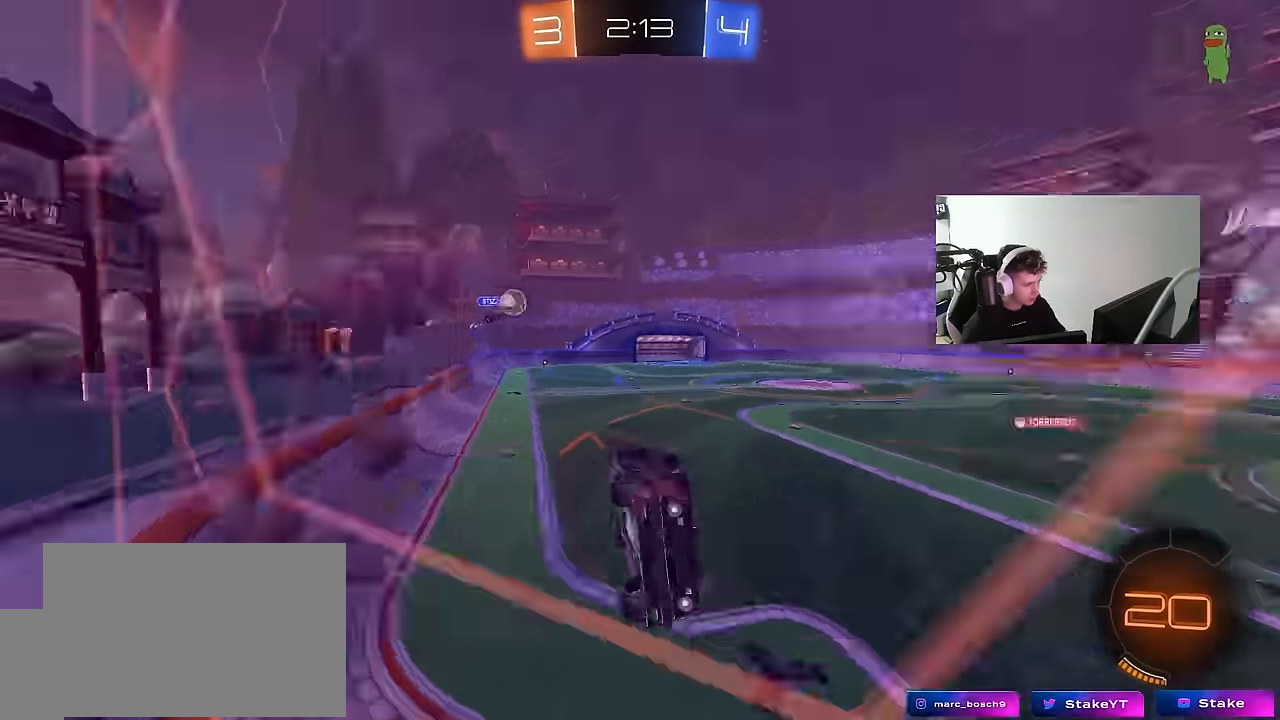
{"keys": ["a", "space"], "mouse": [], "mouse_move": "still", "events": [[34, "space", "down"], [67, "mouse_right", "up"], [167, "space", "up"], [317, "w", "up"], [500, "a", "down"], [500, "space", "down"]]}
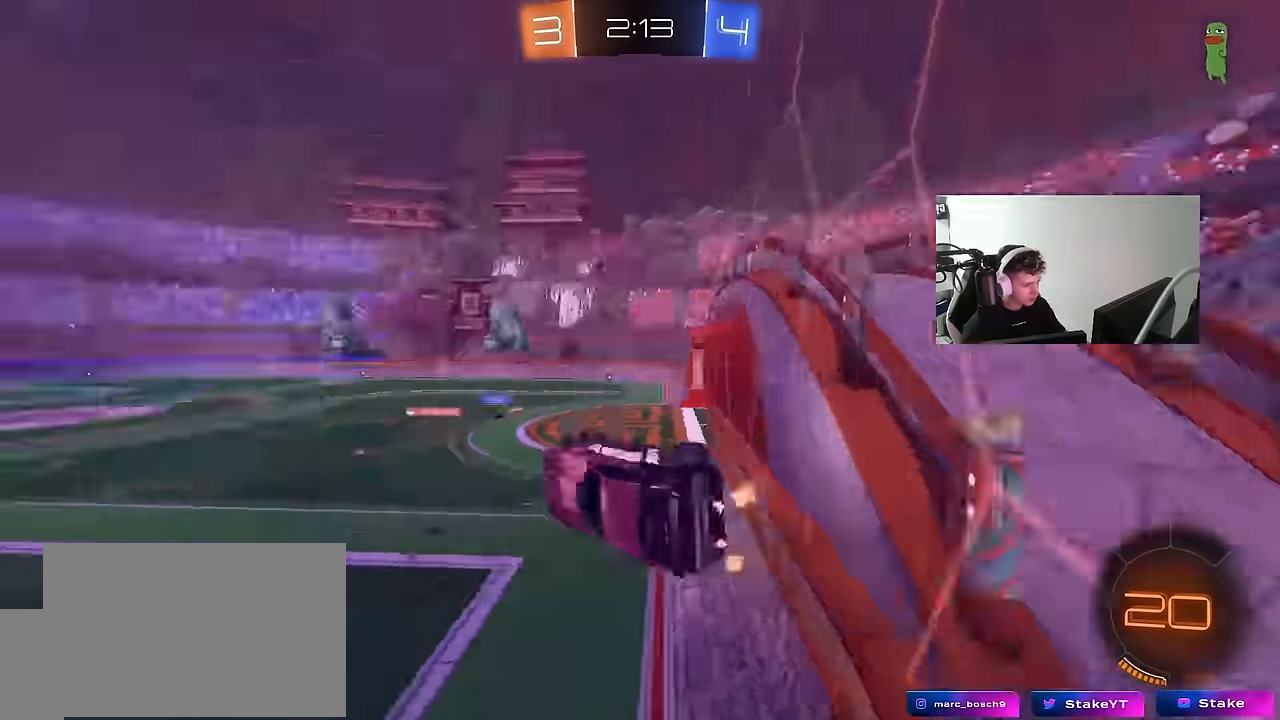
{"keys": ["w"], "mouse": [], "mouse_move": "still", "events": [[134, "a", "up"], [184, "space", "up"], [267, "w", "down"], [317, "a", "down"], [467, "a", "up"]]}
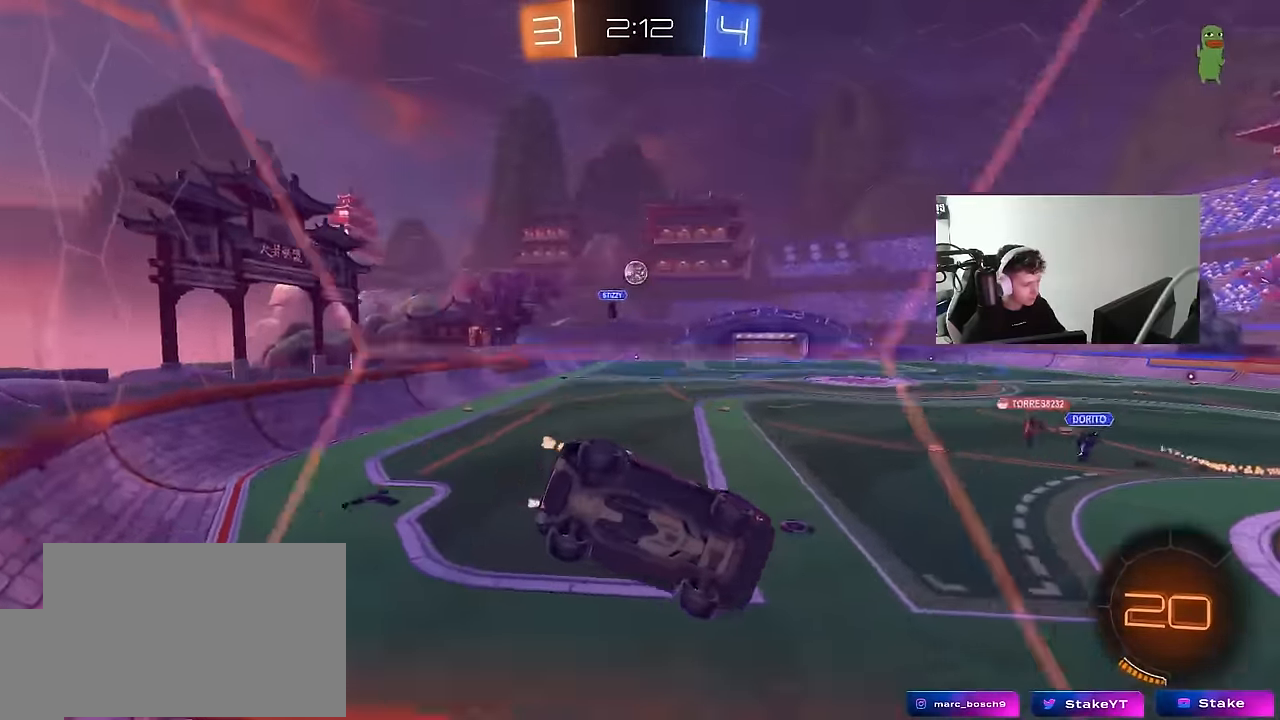
{"keys": ["a", "w"], "mouse": [], "mouse_move": "still", "events": [[67, "d", "down"], [200, "d", "up"], [250, "a", "down"], [250, "w", "up"], [284, "w", "down"]]}
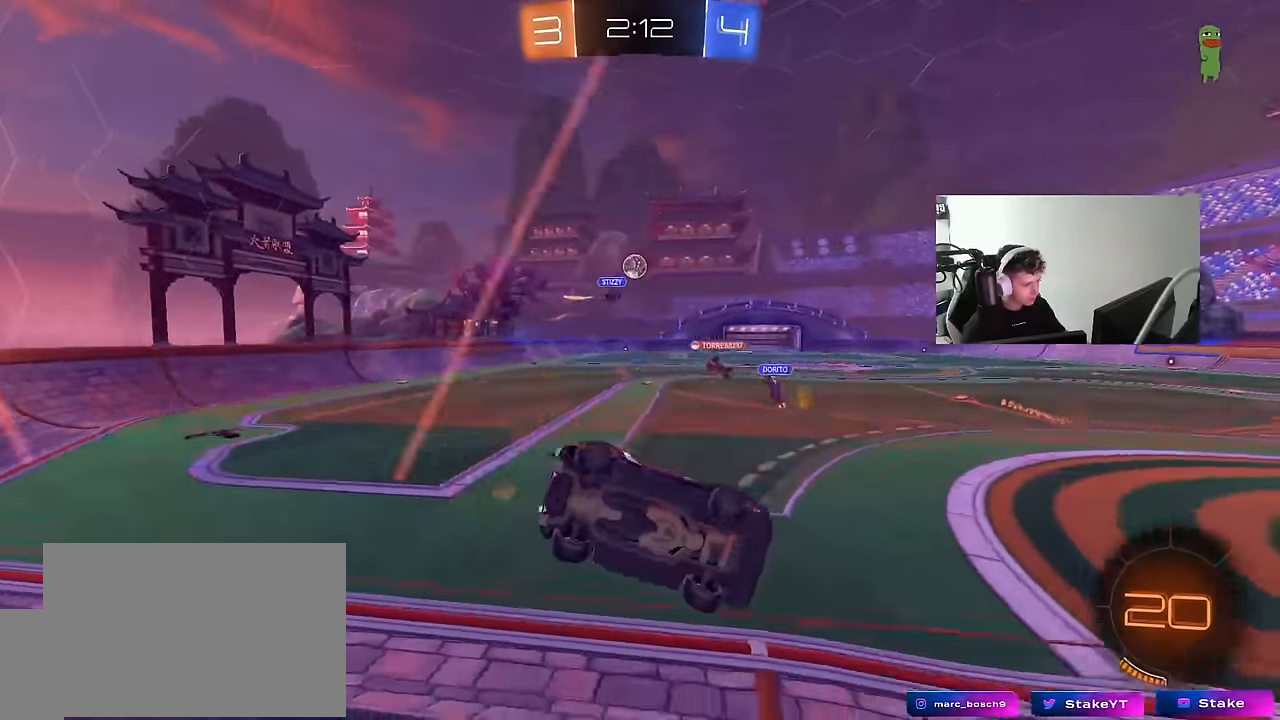
{"keys": ["w"], "mouse": [], "mouse_move": "still", "events": [[267, "a", "up"]]}
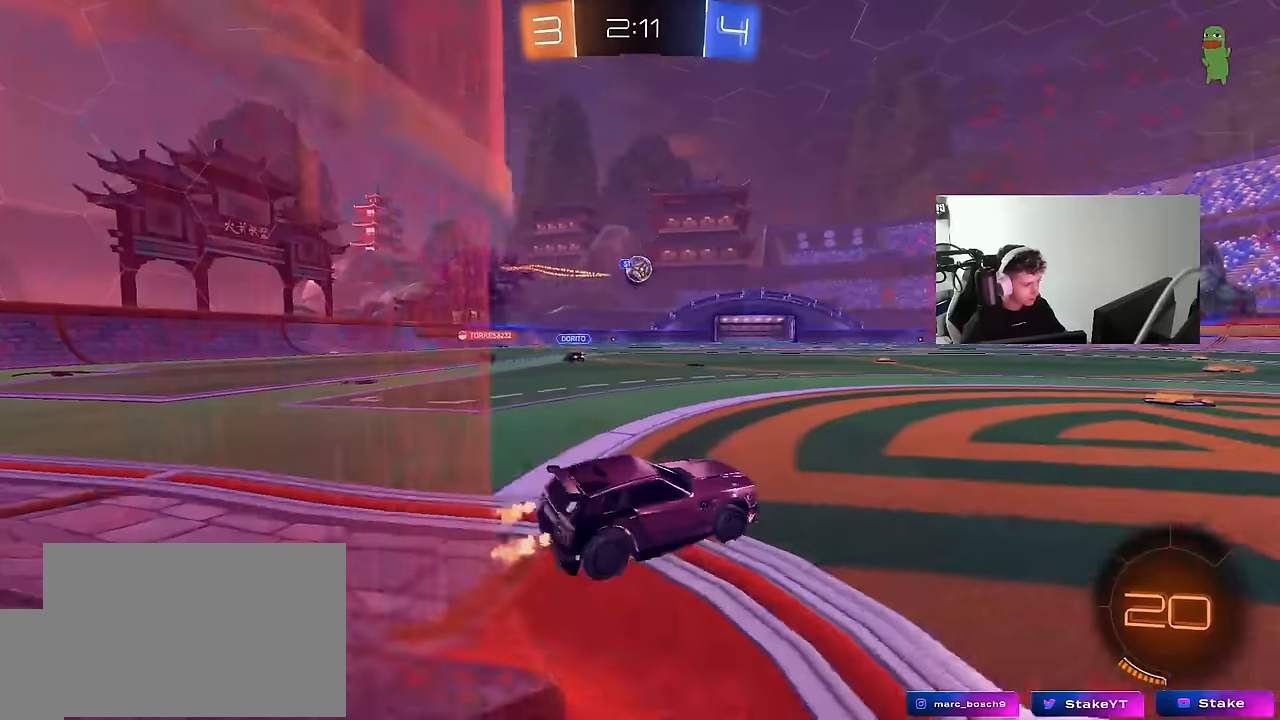
{"keys": ["w"], "mouse": [], "mouse_move": "still", "events": [[84, "d", "down"], [184, "d", "up"], [367, "a", "down"], [467, "a", "up"]]}
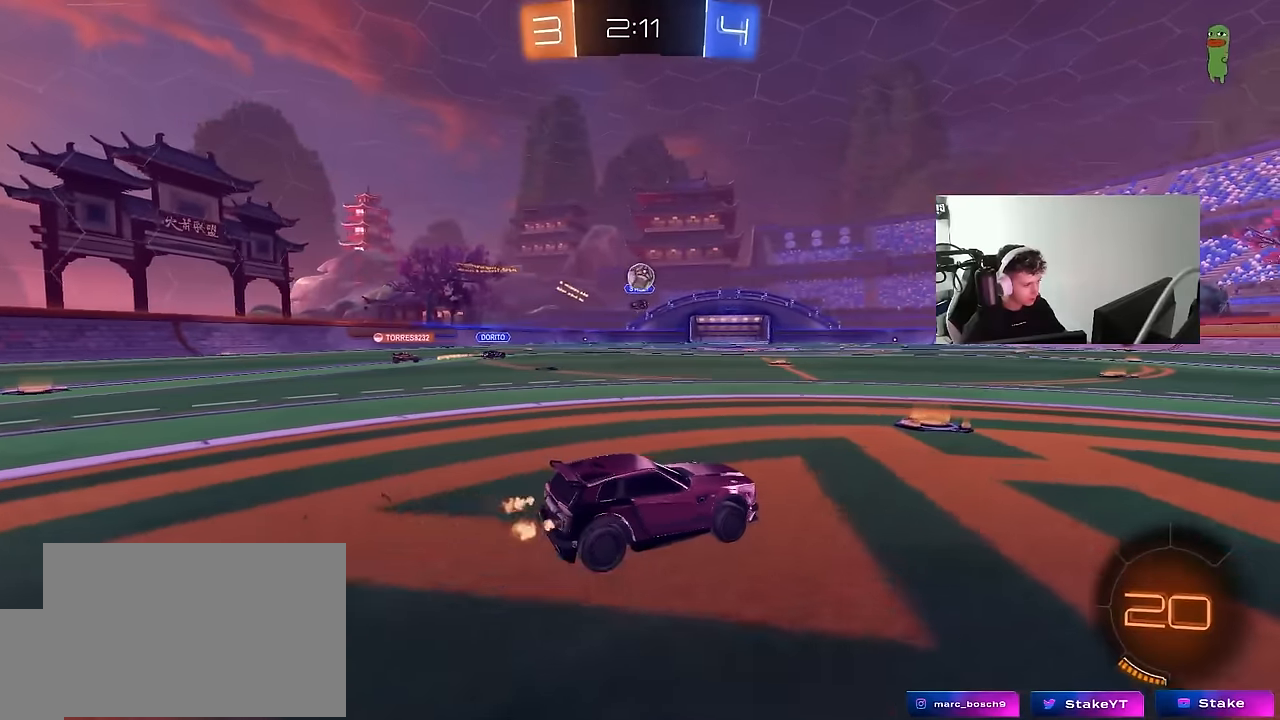
{"keys": ["w"], "mouse": ["left"], "mouse_move": "still", "events": [[50, "mouse_left", "down"], [300, "a", "down"], [384, "a", "up"]]}
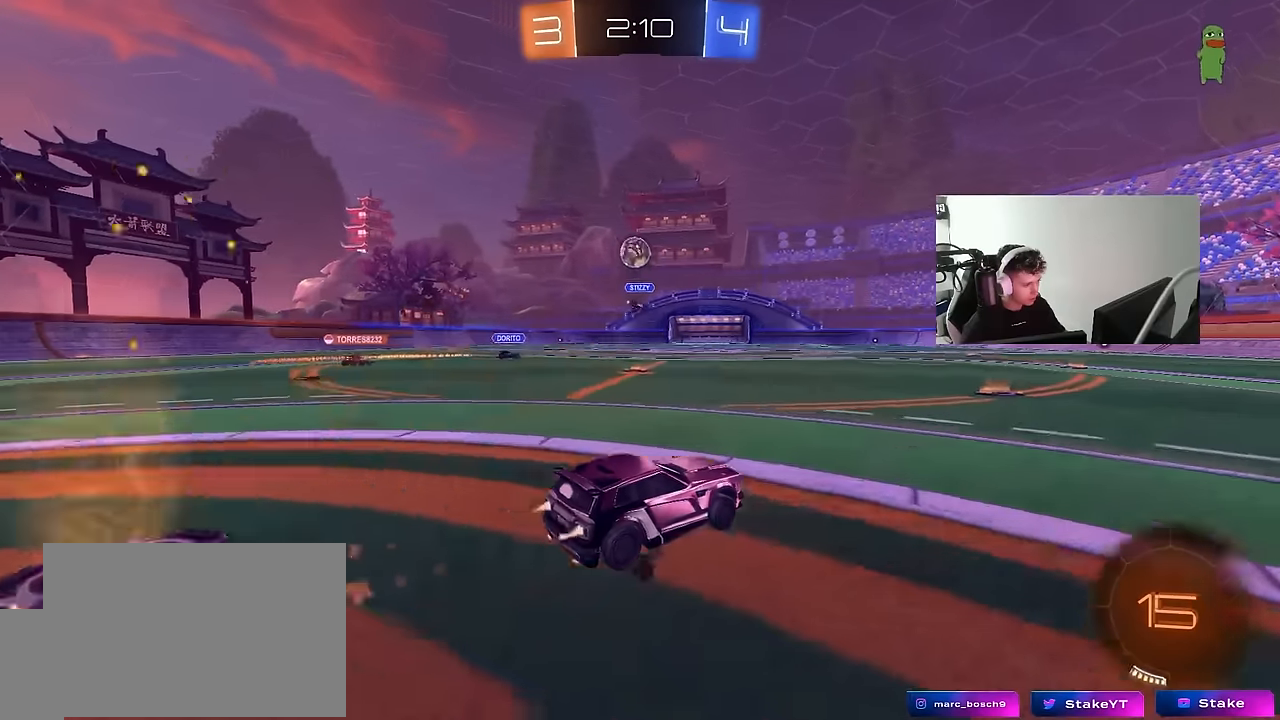
{"keys": ["w"], "mouse": [], "mouse_move": "still", "events": [[267, "mouse_left", "up"]]}
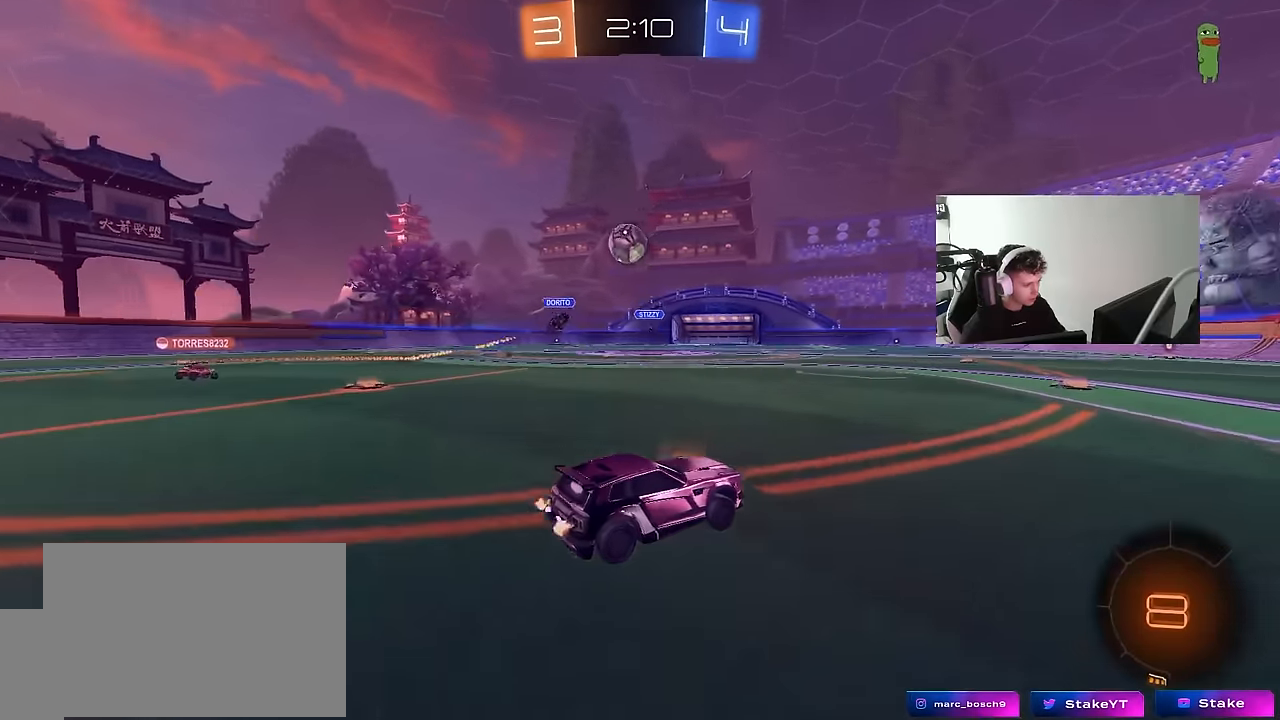
{"keys": ["w"], "mouse": [], "mouse_move": "still", "events": [[50, "mouse_left", "down"], [284, "mouse_left", "up"]]}
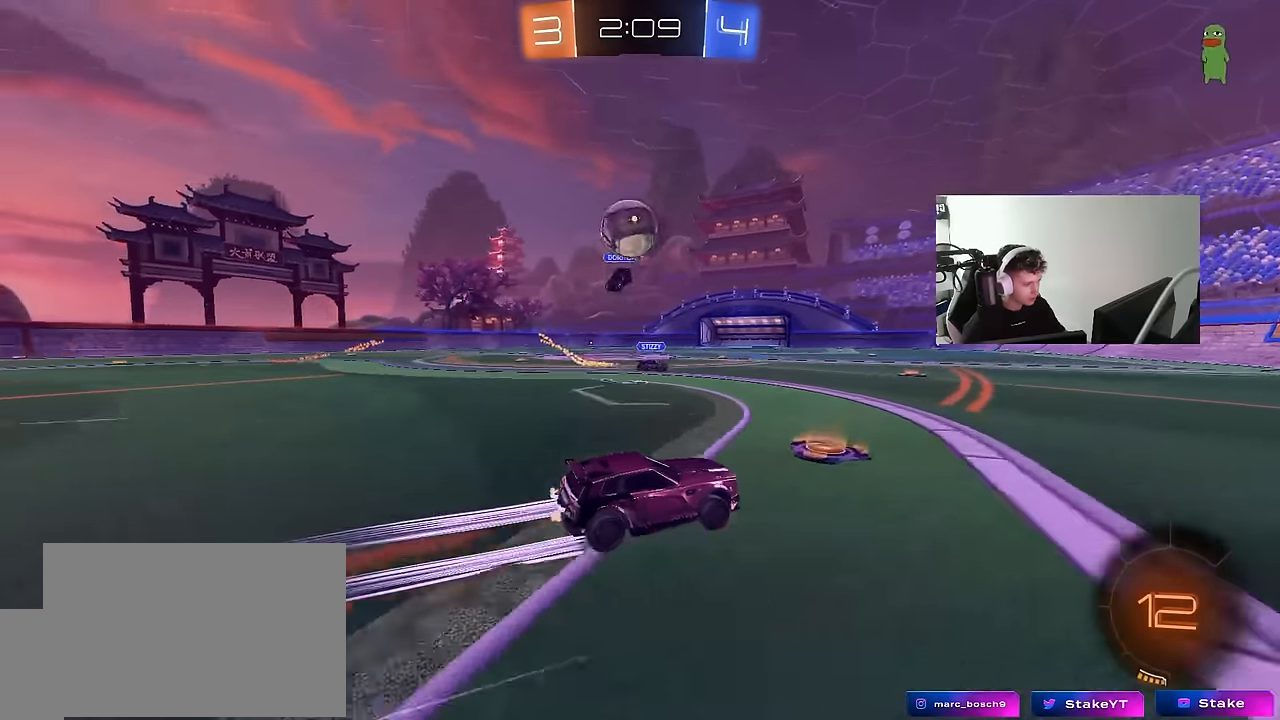
{"keys": ["w"], "mouse": [], "mouse_move": "still", "events": [[100, "space", "down"], [200, "space", "up"], [300, "mouse_left", "down"], [434, "mouse_left", "up"]]}
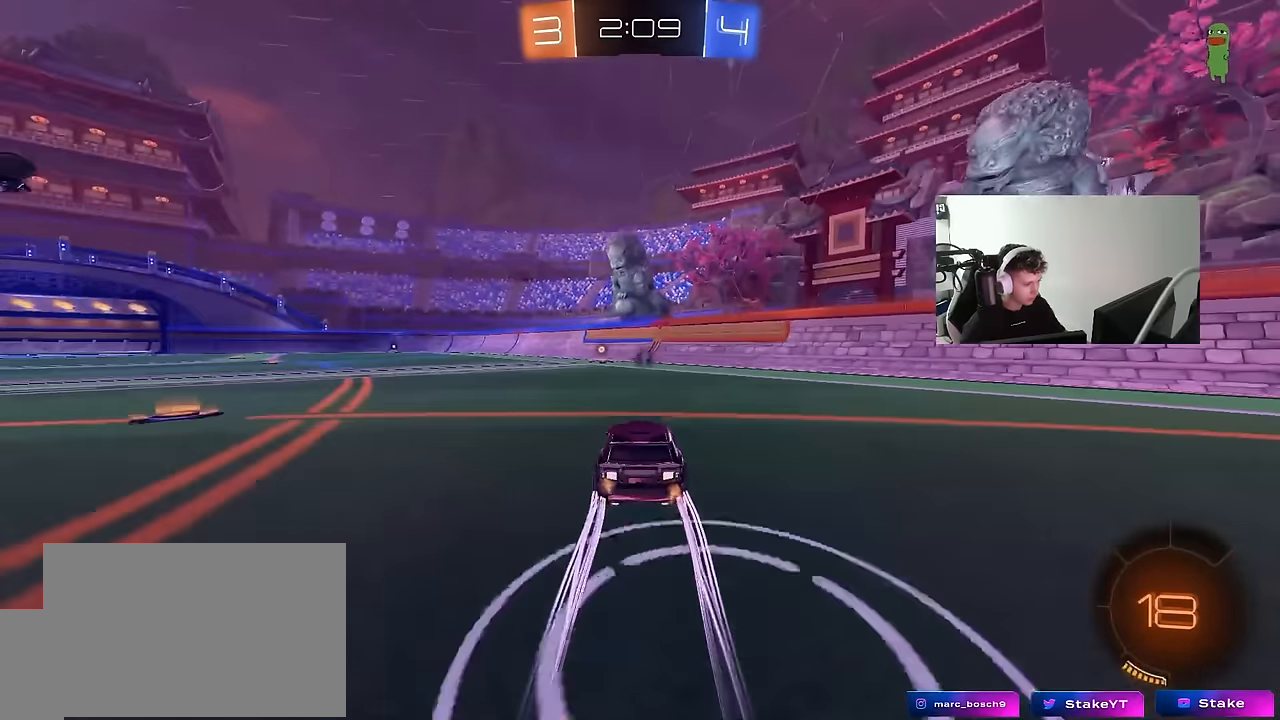
{"keys": ["space", "w"], "mouse": [], "mouse_move": "still", "events": [[267, "mouse_left", "down"], [300, "a", "down"], [450, "a", "up"], [500, "mouse_left", "up"], [500, "space", "down"]]}
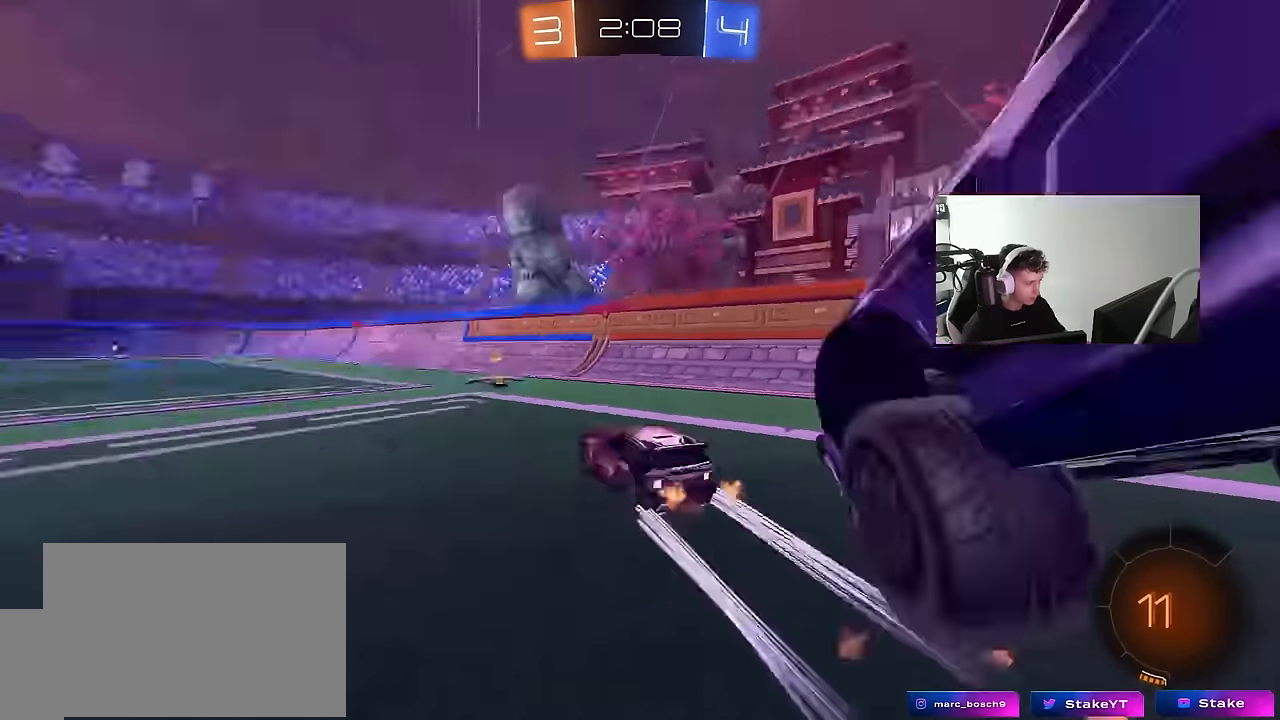
{"keys": ["w"], "mouse": ["left"], "mouse_move": "still", "events": [[184, "mouse_left", "down"], [184, "space", "up"], [234, "a", "down"], [234, "shift", "down"], [367, "shift", "up"], [467, "a", "up"]]}
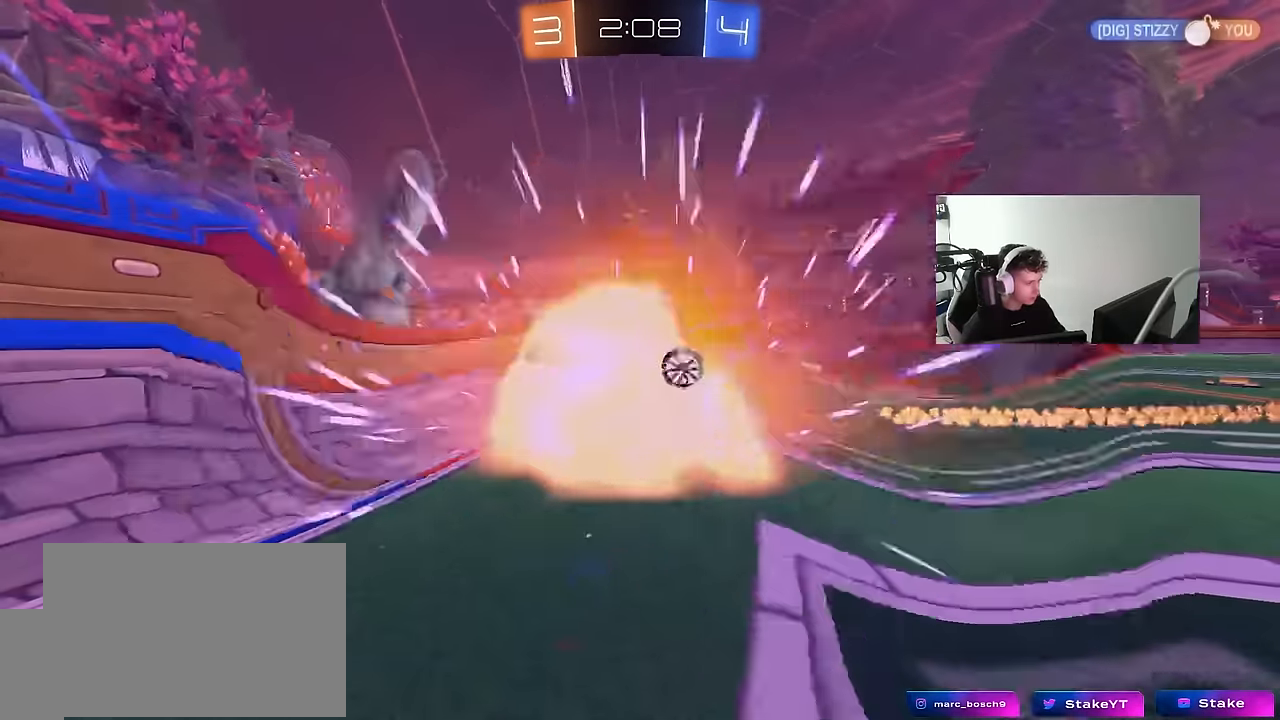
{"keys": [], "mouse": [], "mouse_move": "still", "events": [[67, "d", "down"], [150, "d", "up"], [200, "mouse_left", "up"], [200, "w", "up"]]}
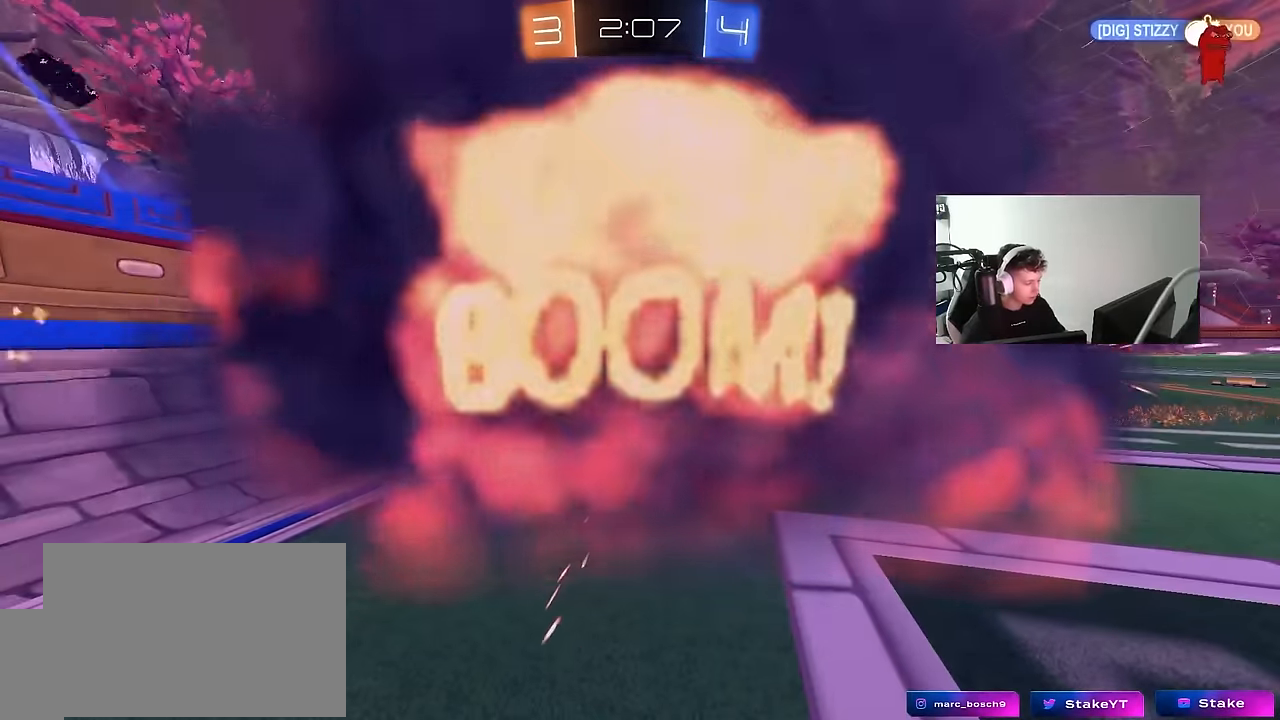
{"keys": [], "mouse": [], "mouse_move": "still", "events": []}
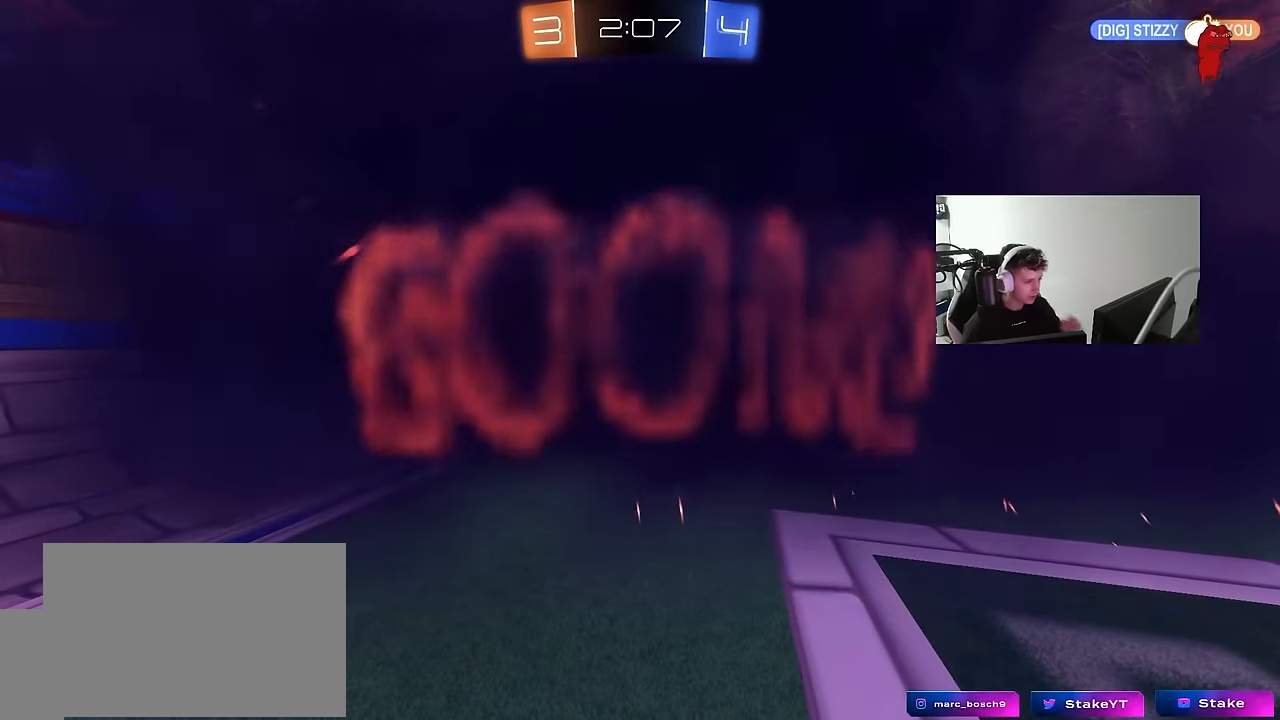
{"keys": [], "mouse": [], "mouse_move": "still", "events": []}
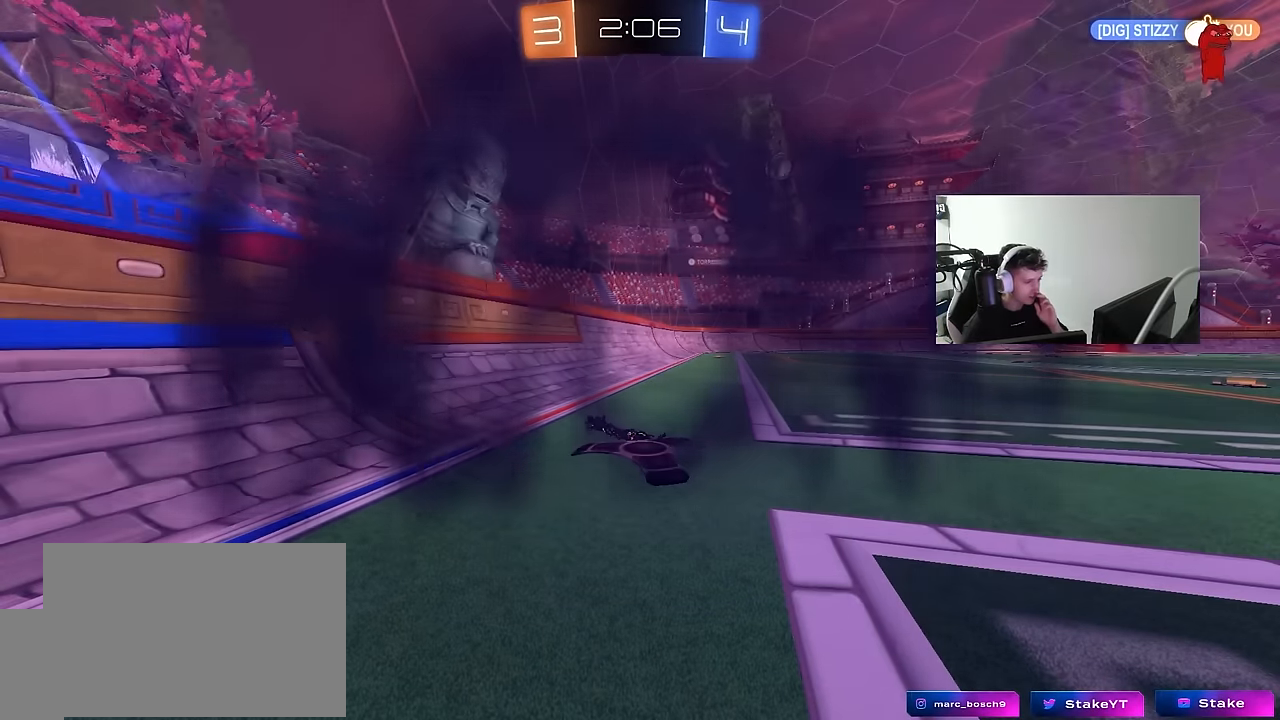
{"keys": [], "mouse": [], "mouse_move": "up", "events": []}
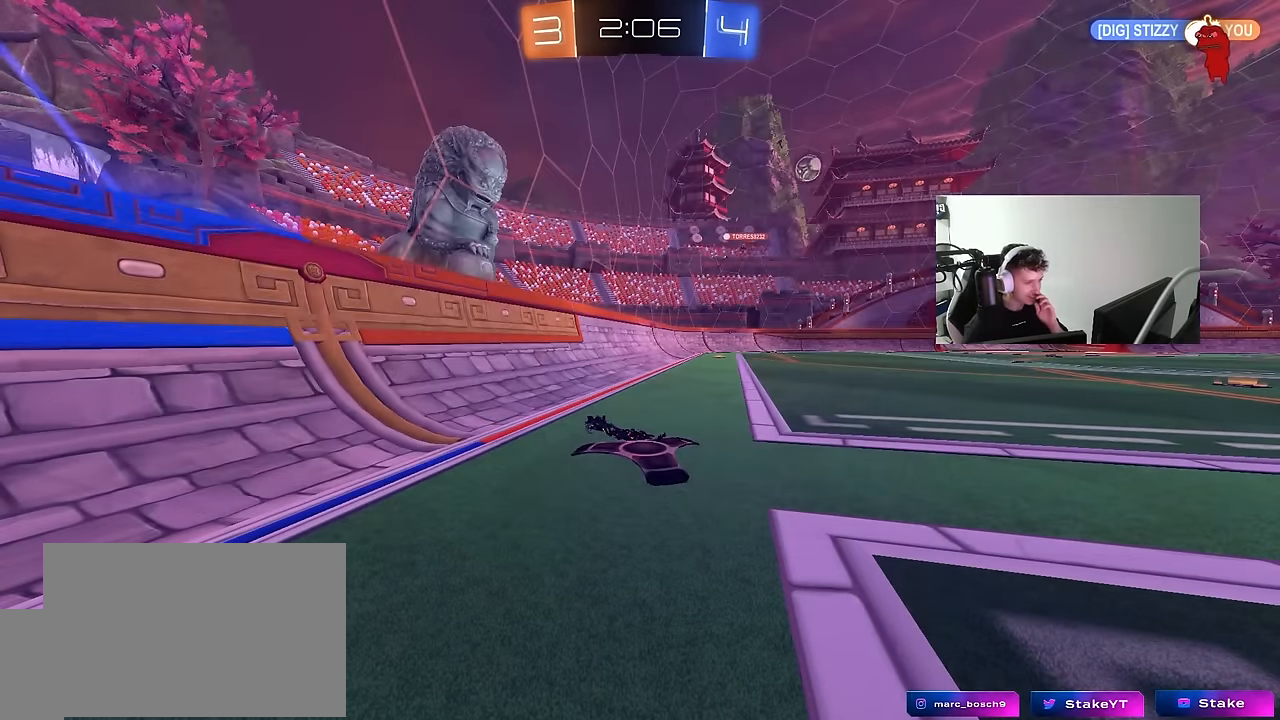
{"keys": [], "mouse": [], "mouse_move": "still", "events": []}
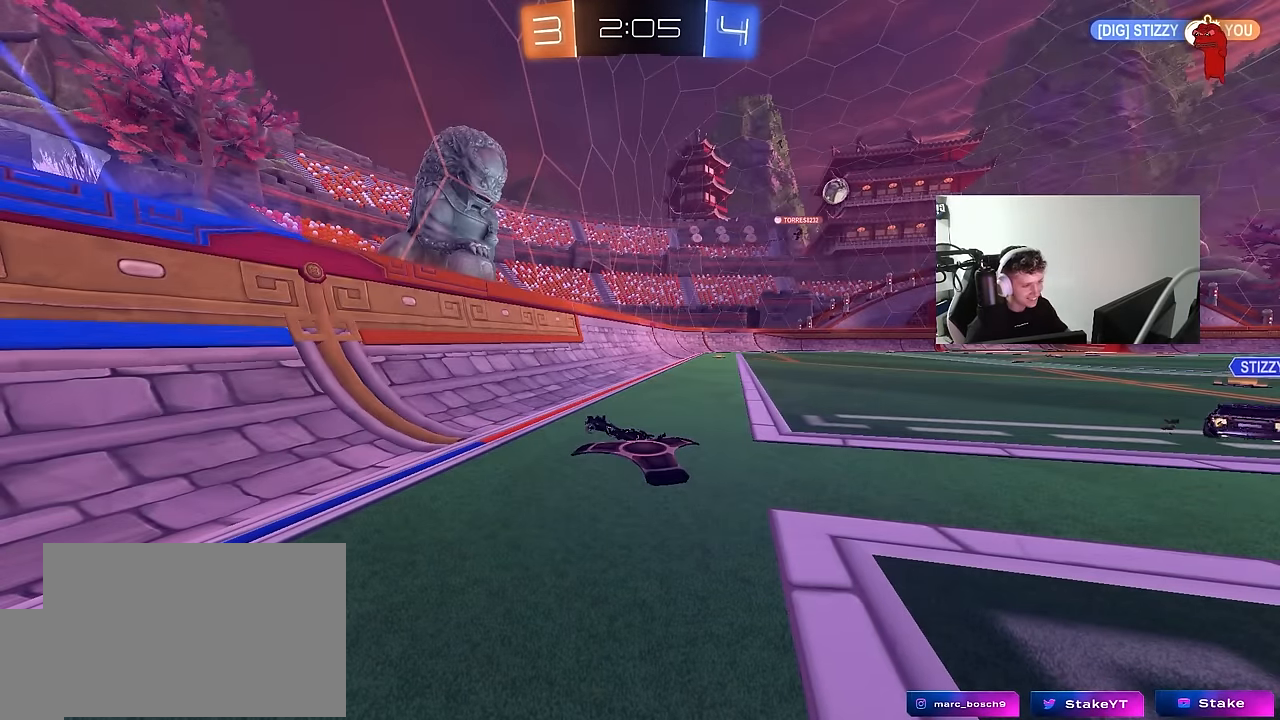
{"keys": [], "mouse": [], "mouse_move": "still", "events": []}
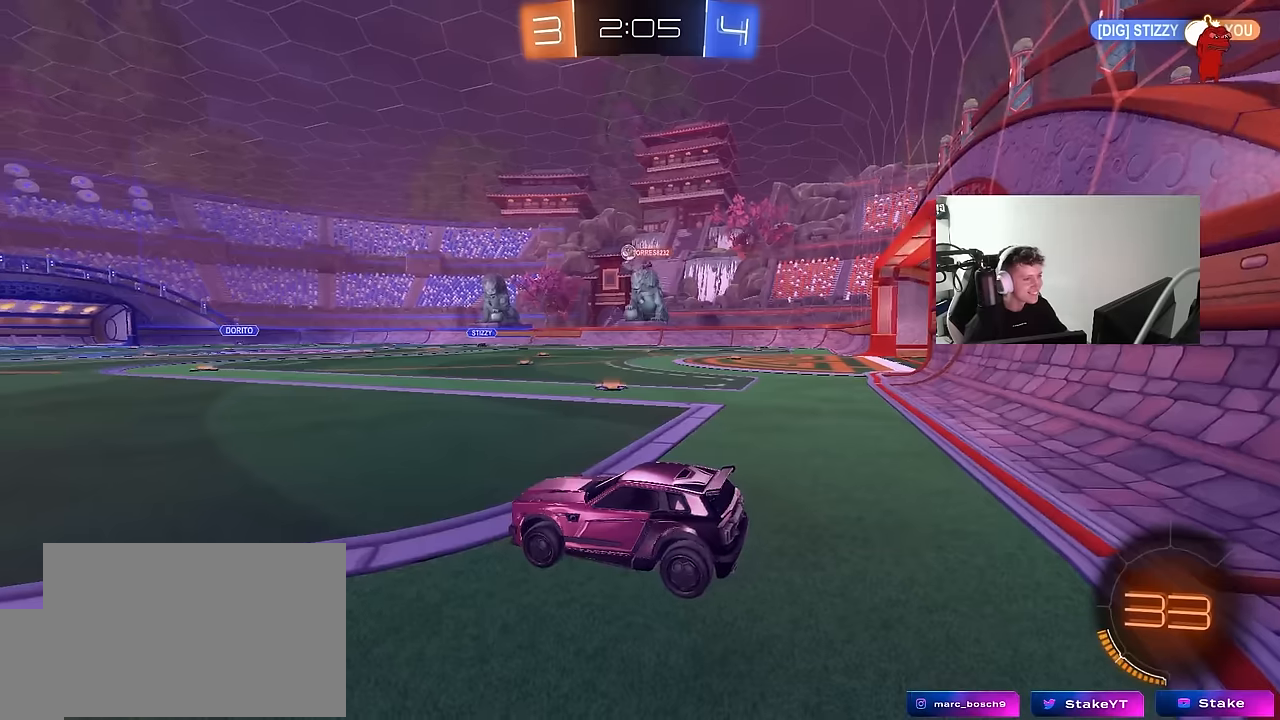
{"keys": ["a", "w"], "mouse": ["left"], "mouse_move": "still", "events": [[200, "w", "down"], [250, "a", "down"], [483, "mouse_left", "down"]]}